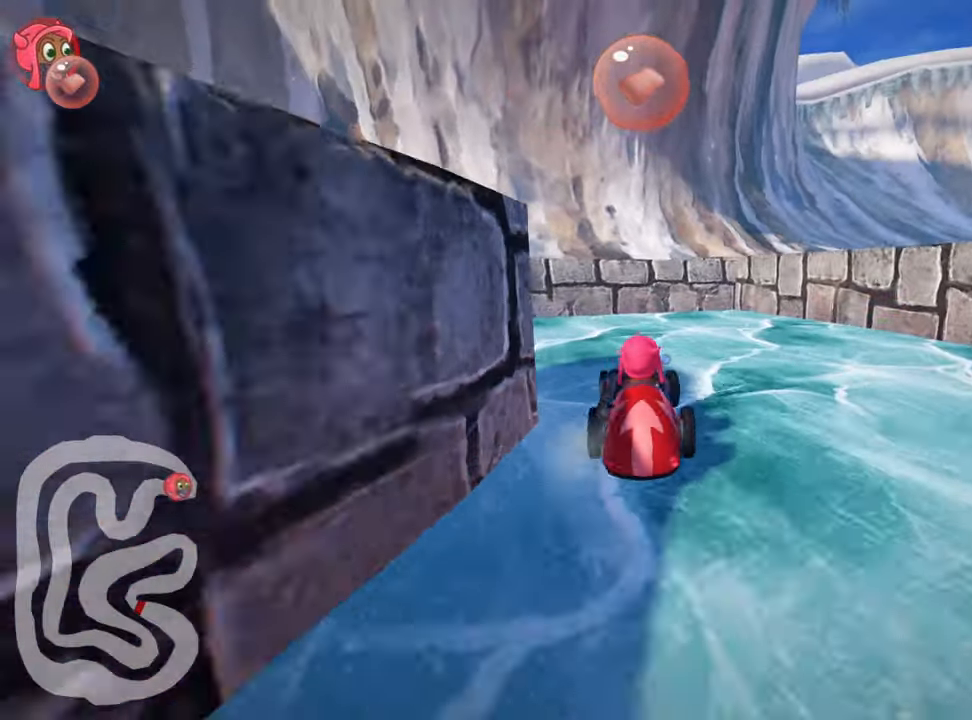
Gameplay with keyboard; each line is a JSON object with the keys held at the frame after it. "events" lists presses ("down") and releases ("up") of "down", "fire", "flag", "left", "look", "nitro", "right", "skid" and "up" between this image and that frame as [ms after this image, input, new state], when the widget could be followed in between. No other keys are recorded. Mouse input is not recorded. Key names are as the overlay labels them; some are game actions (e.g. jump) rather than physical keys.
{"keys": ["left", "up"], "events": [[200, "skid", "up"], [317, "up", "down"]]}
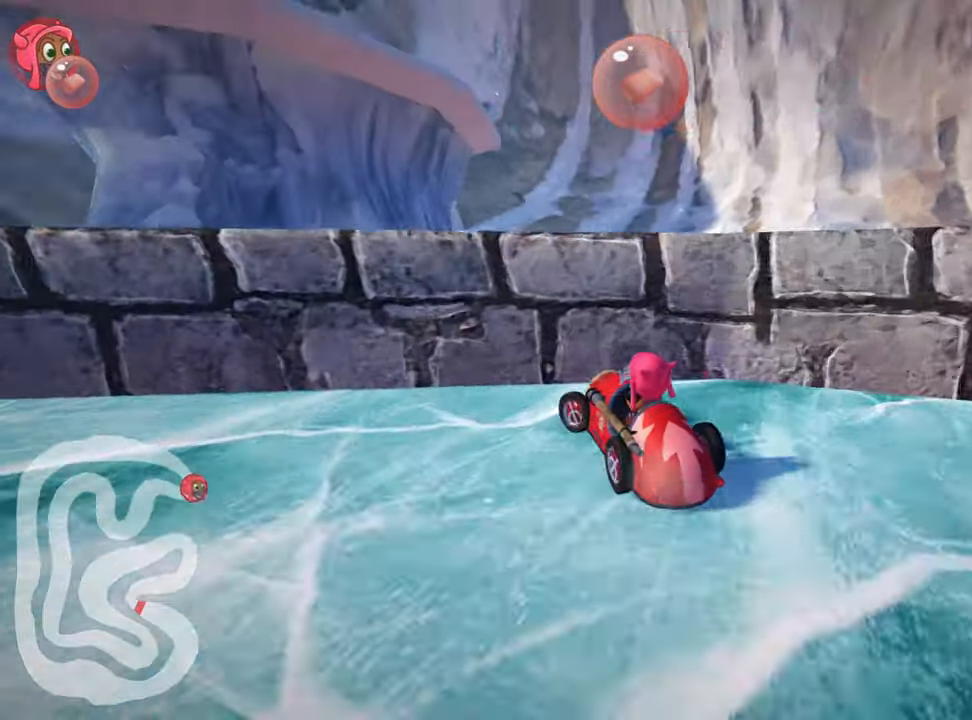
{"keys": ["left", "nitro", "up"], "events": [[134, "skid", "down"], [400, "nitro", "down"], [400, "skid", "up"]]}
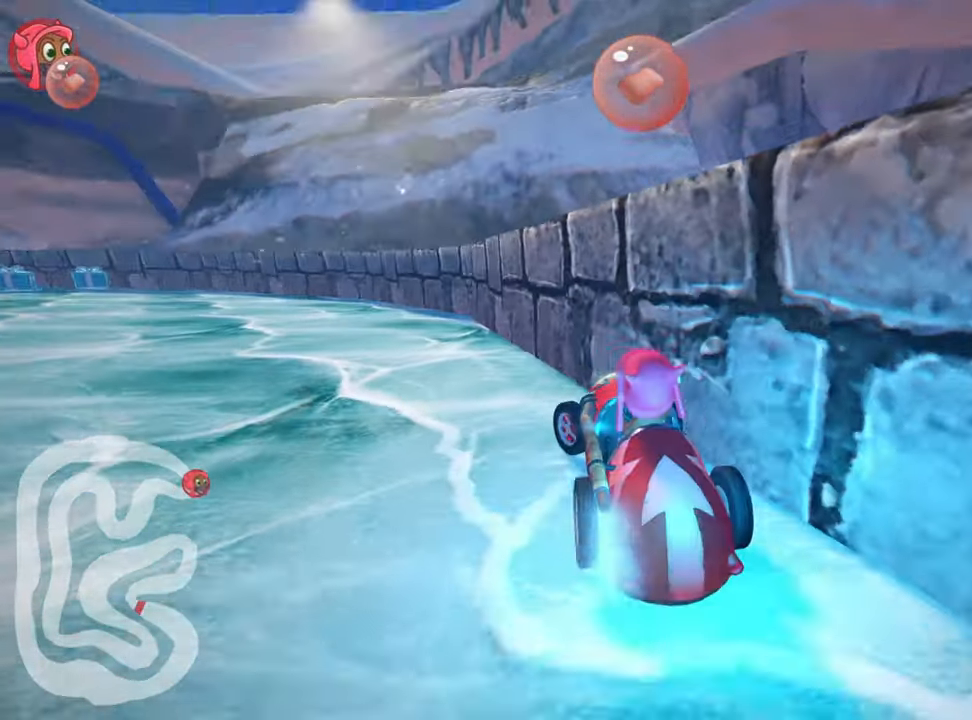
{"keys": ["nitro", "right", "up"], "events": [[234, "left", "up"], [467, "right", "down"]]}
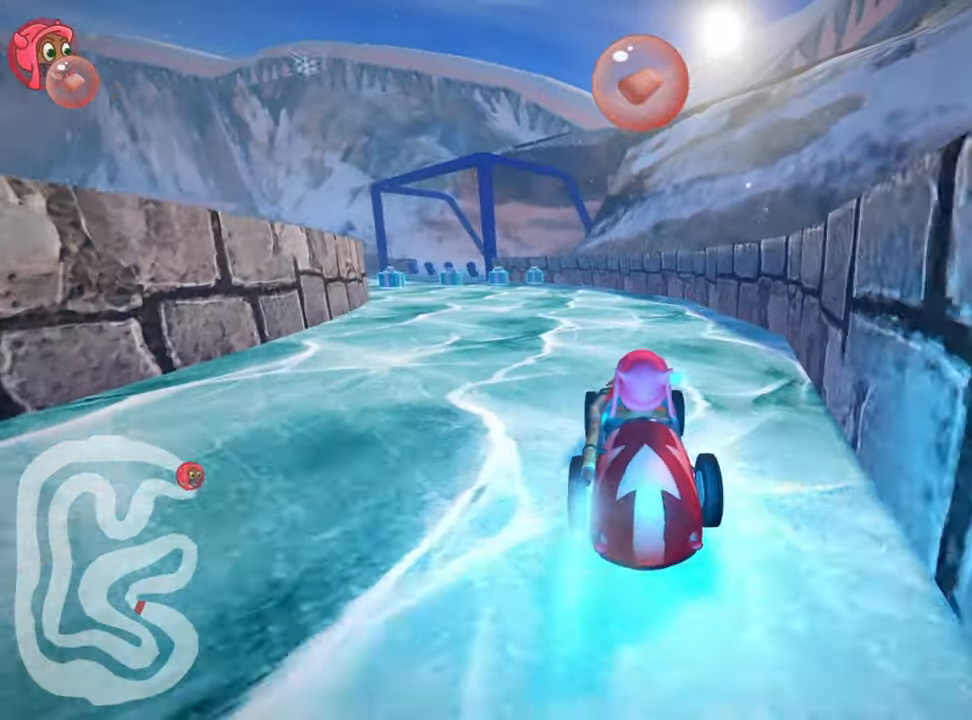
{"keys": ["nitro", "right", "skid", "up"], "events": [[50, "right", "up"], [200, "skid", "down"], [217, "left", "down"], [417, "left", "up"], [417, "right", "down"]]}
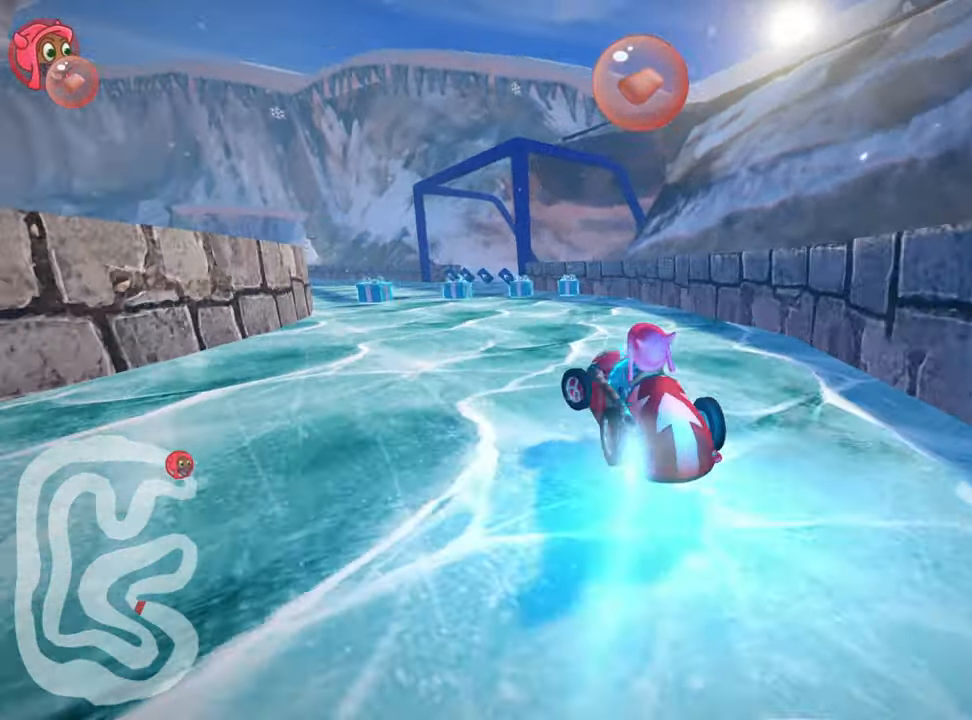
{"keys": ["fire", "nitro", "right", "skid", "up"], "events": [[300, "fire", "down"]]}
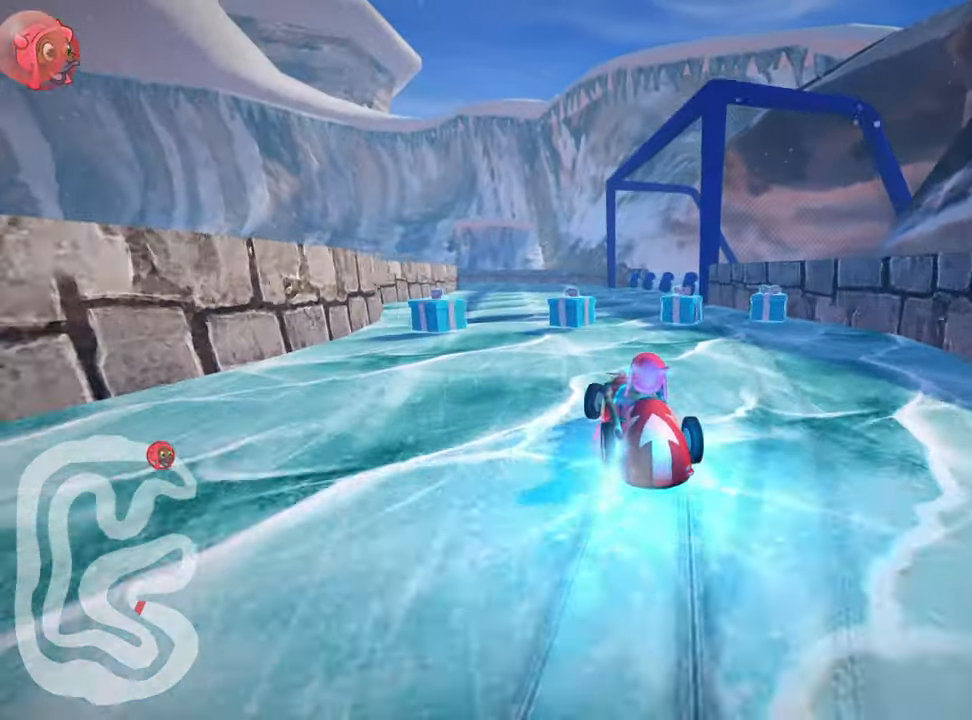
{"keys": ["up"], "events": [[34, "fire", "up"], [134, "nitro", "up"], [200, "skid", "up"], [334, "right", "up"]]}
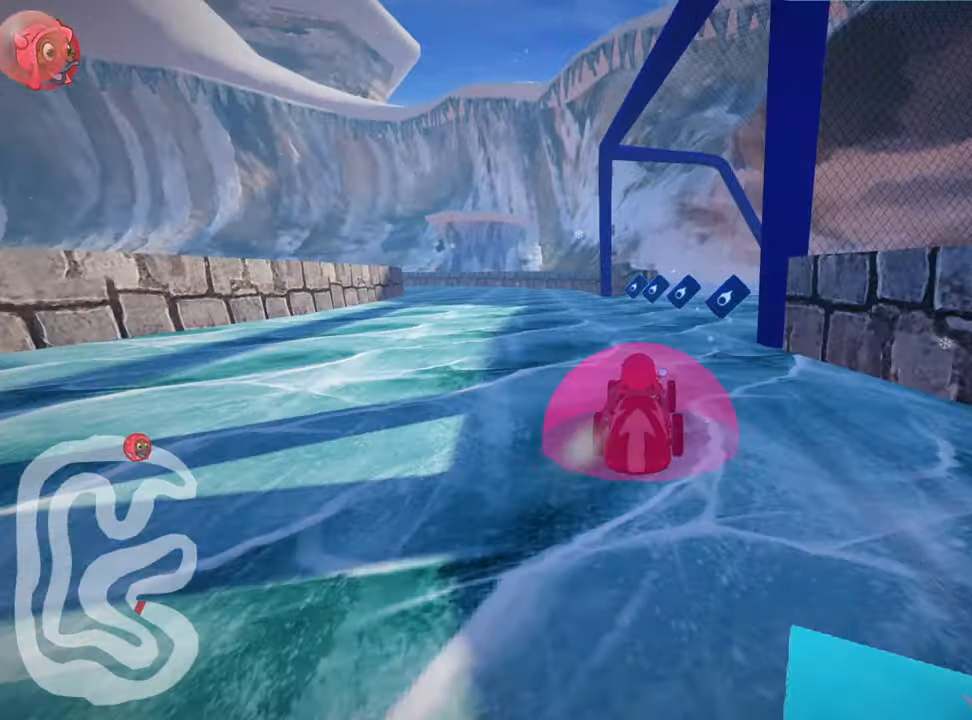
{"keys": ["left", "skid", "up"], "events": [[300, "left", "down"], [334, "skid", "down"]]}
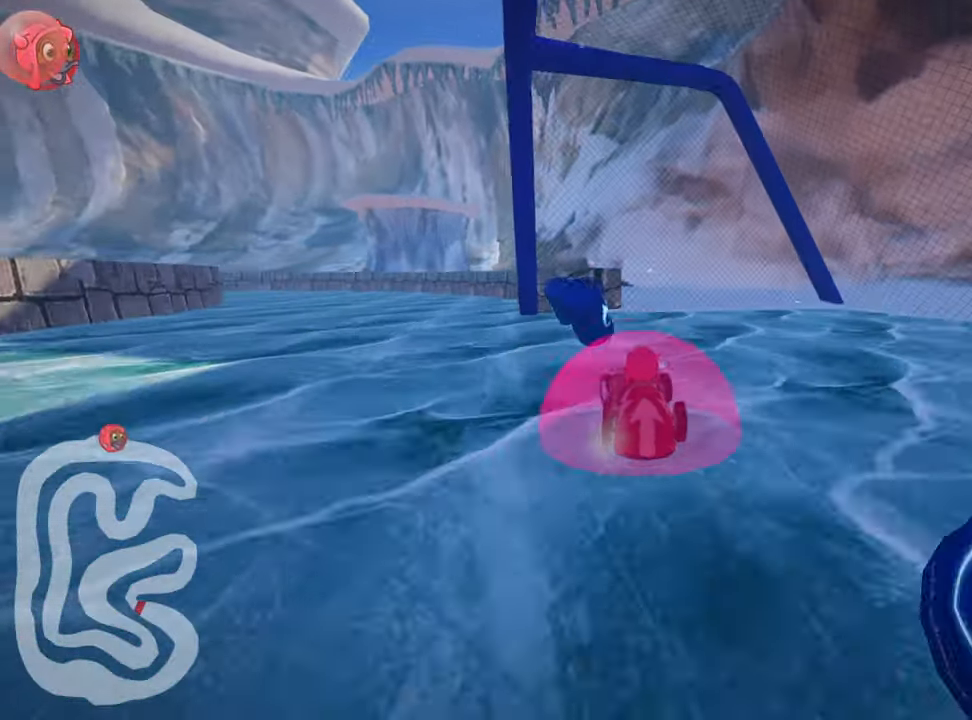
{"keys": ["nitro", "right", "up"], "events": [[84, "skid", "up"], [234, "nitro", "down"], [250, "left", "up"], [350, "right", "down"]]}
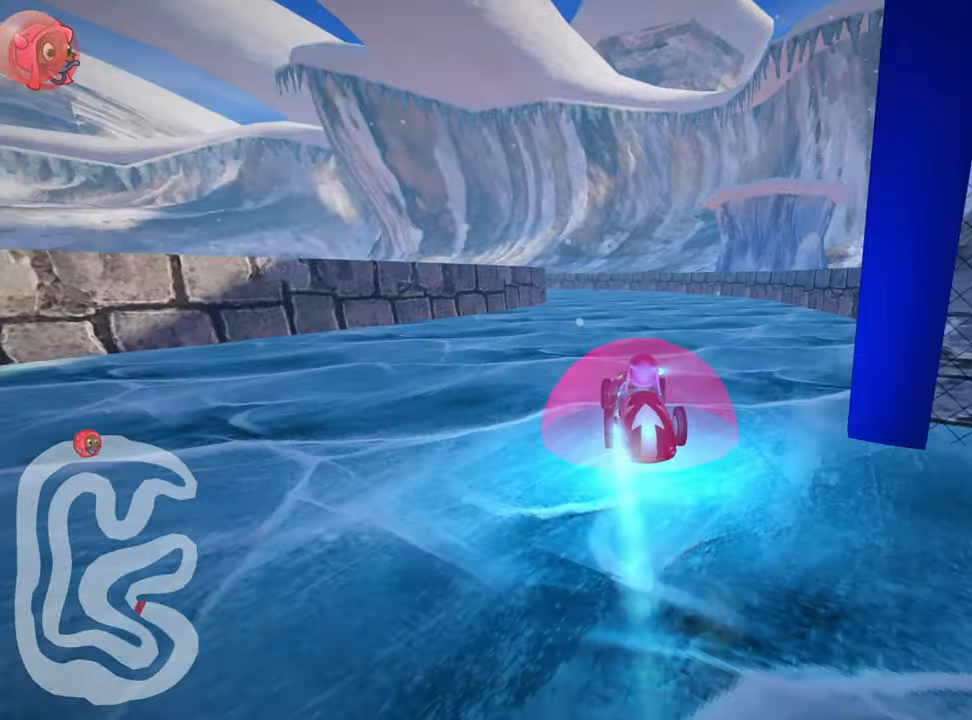
{"keys": ["nitro", "skid", "up"], "events": [[133, "right", "up"], [200, "skid", "down"], [233, "left", "down"], [483, "left", "up"]]}
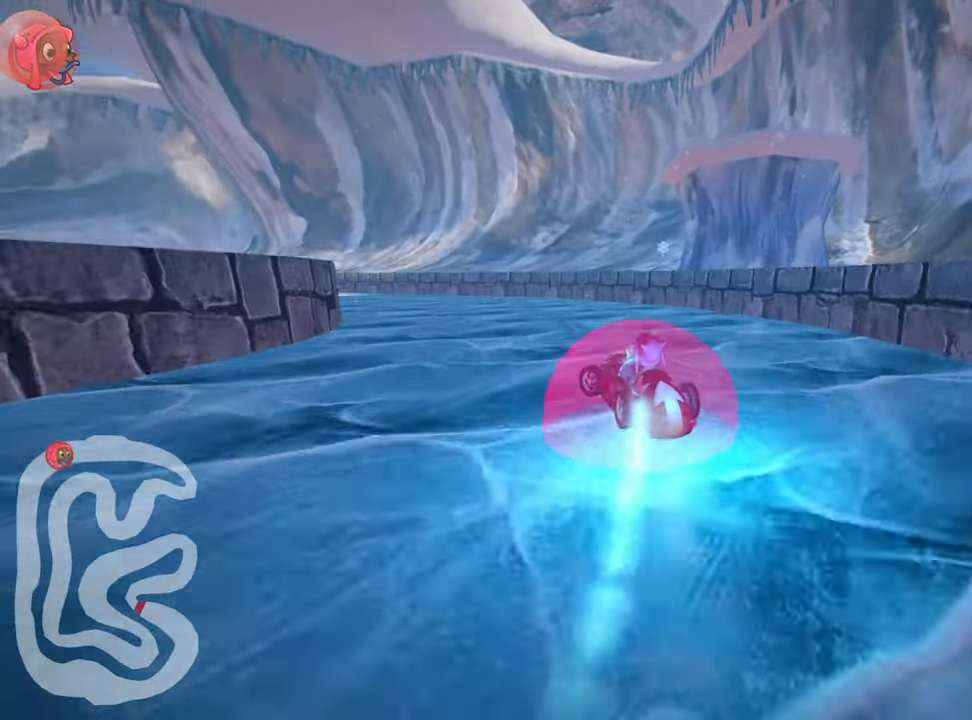
{"keys": ["left", "nitro", "skid", "up"], "events": [[250, "left", "down"]]}
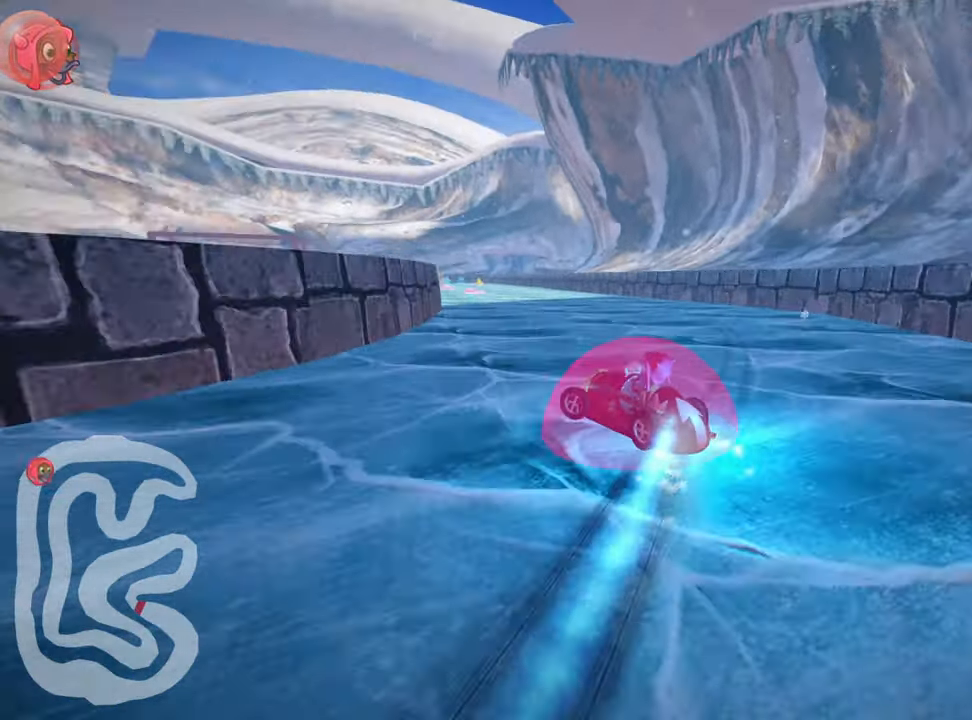
{"keys": ["nitro", "right", "skid", "up"], "events": [[266, "left", "up"], [300, "right", "down"]]}
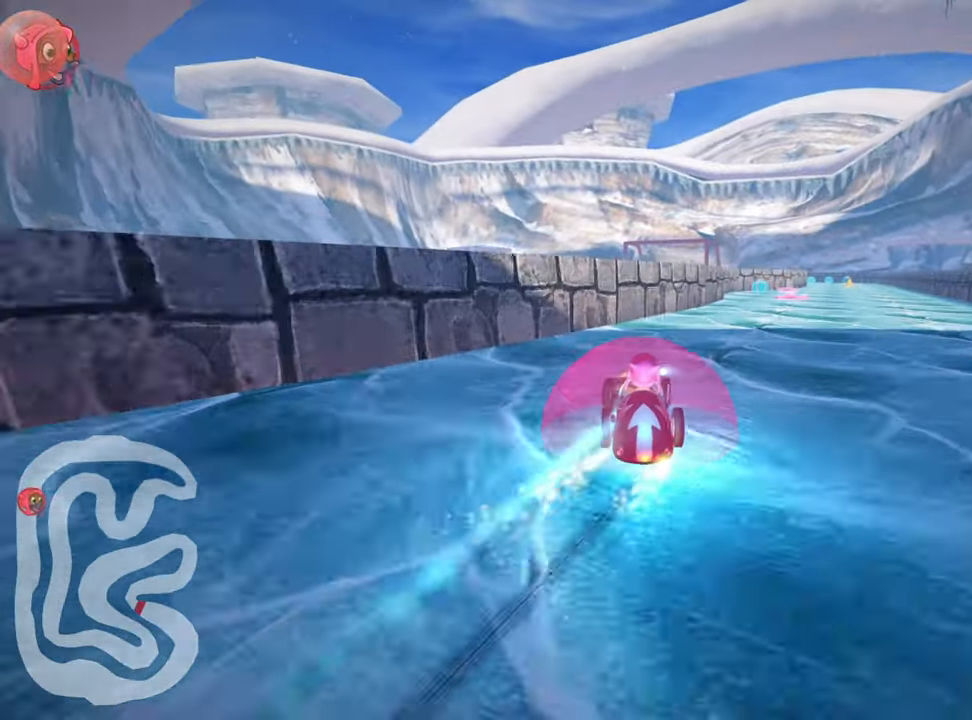
{"keys": ["nitro", "up"], "events": [[283, "skid", "up"], [500, "right", "up"]]}
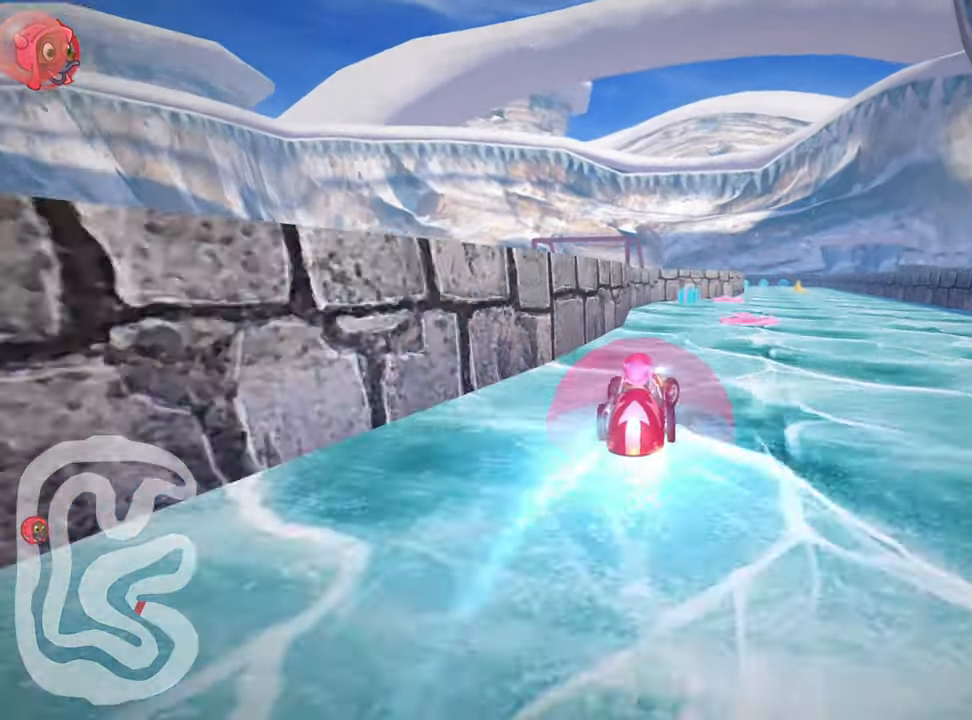
{"keys": ["nitro", "right", "up"], "events": [[66, "left", "down"], [250, "left", "up"], [466, "right", "down"]]}
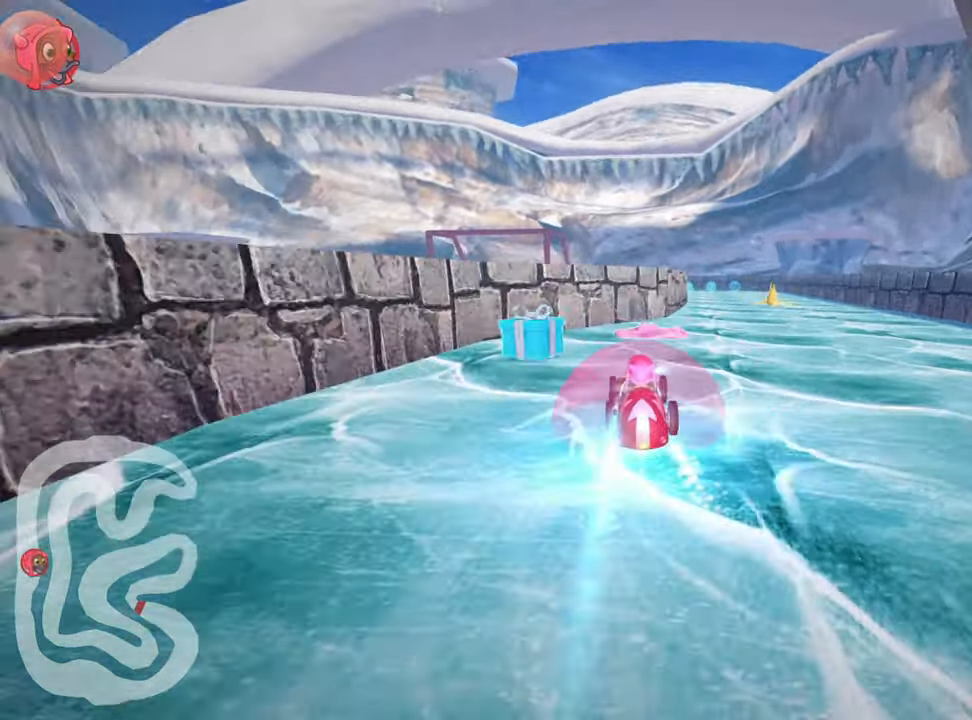
{"keys": ["up"], "events": [[216, "nitro", "up"], [250, "right", "up"]]}
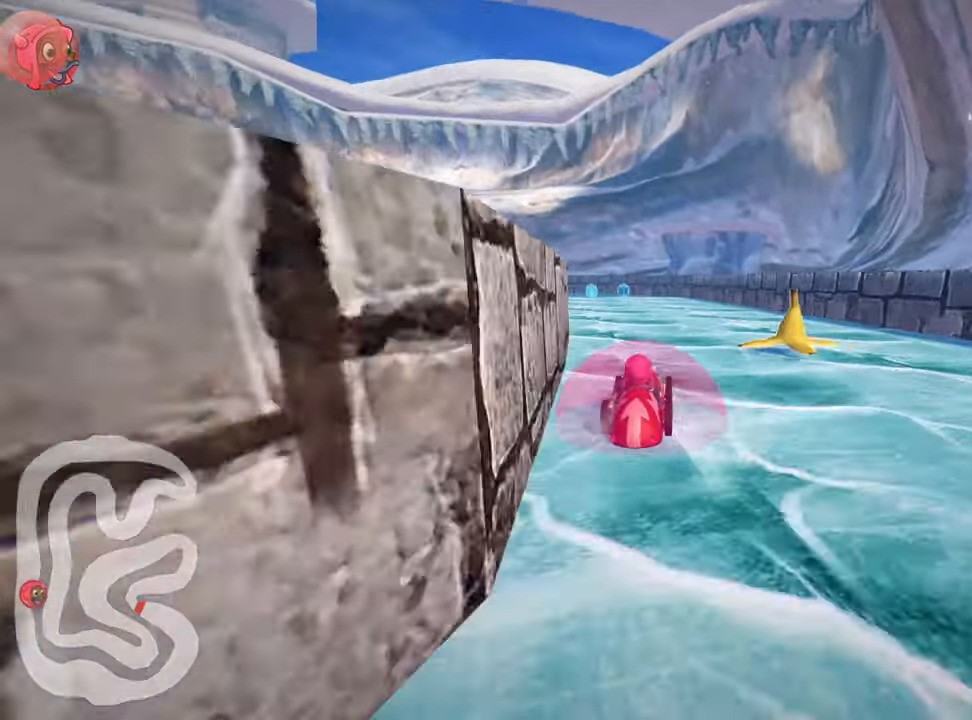
{"keys": ["right", "skid", "up"], "events": [[116, "left", "down"], [133, "skid", "down"], [283, "left", "up"], [350, "right", "down"]]}
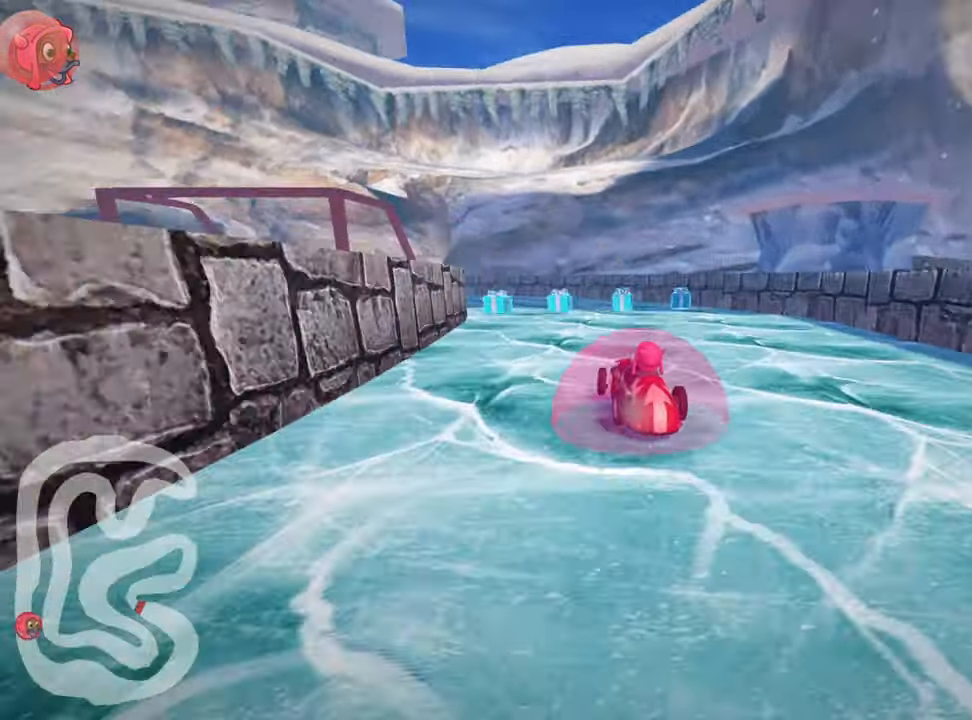
{"keys": ["skid", "up"], "events": [[100, "left", "down"], [166, "right", "up"], [383, "left", "up"]]}
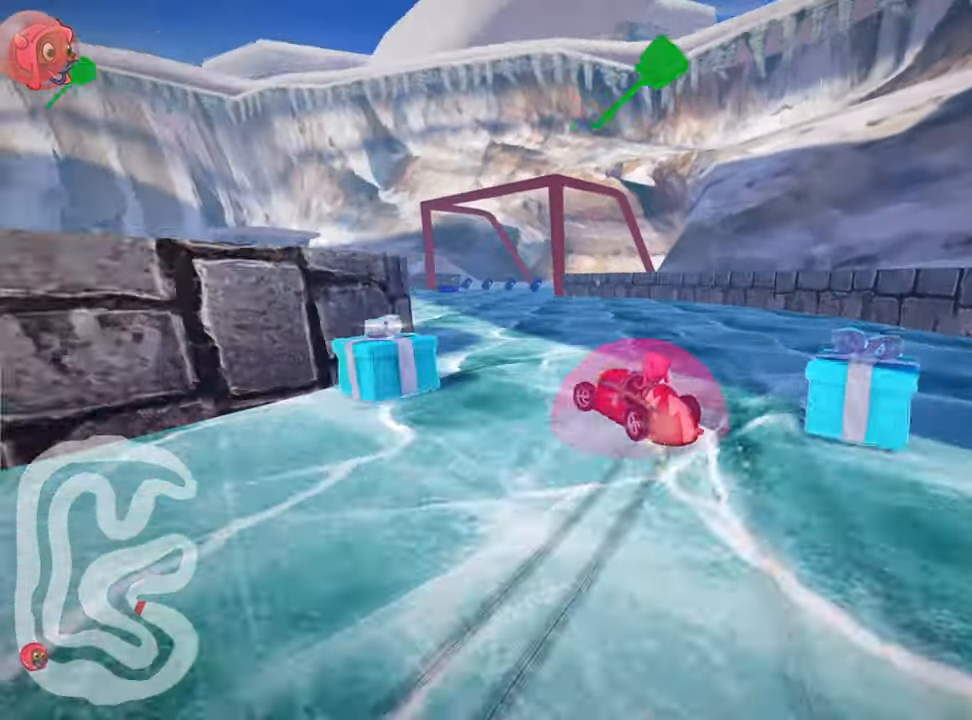
{"keys": ["left", "nitro", "skid", "up"], "events": [[116, "left", "down"], [150, "nitro", "down"]]}
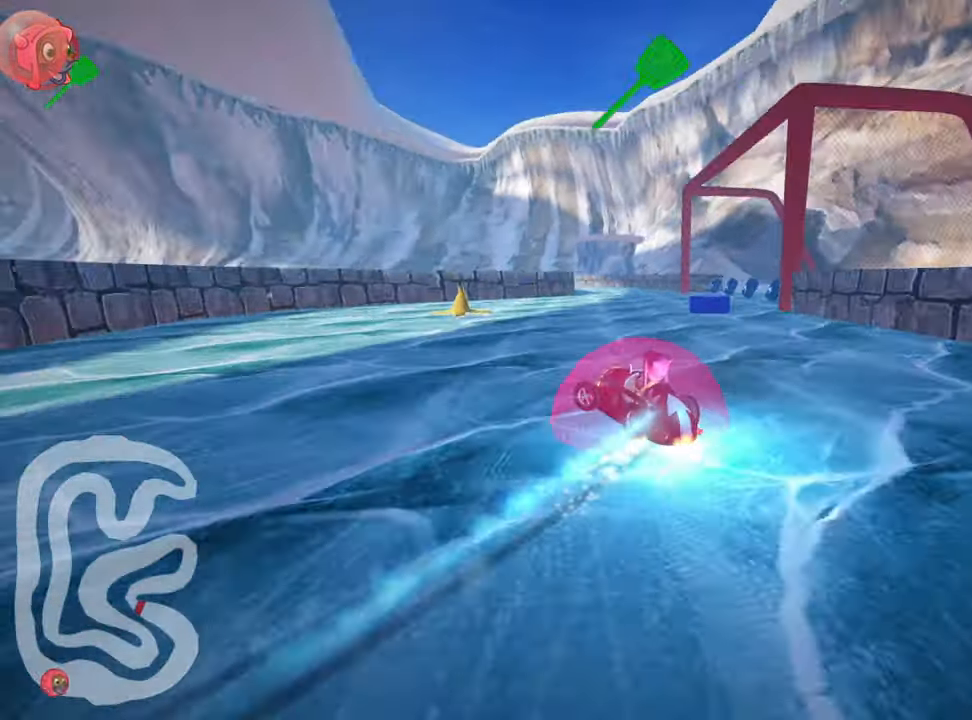
{"keys": ["right", "skid", "up"], "events": [[33, "nitro", "up"], [83, "left", "up"], [116, "right", "down"], [150, "fire", "down"], [200, "right", "up"], [283, "fire", "up"], [383, "right", "down"]]}
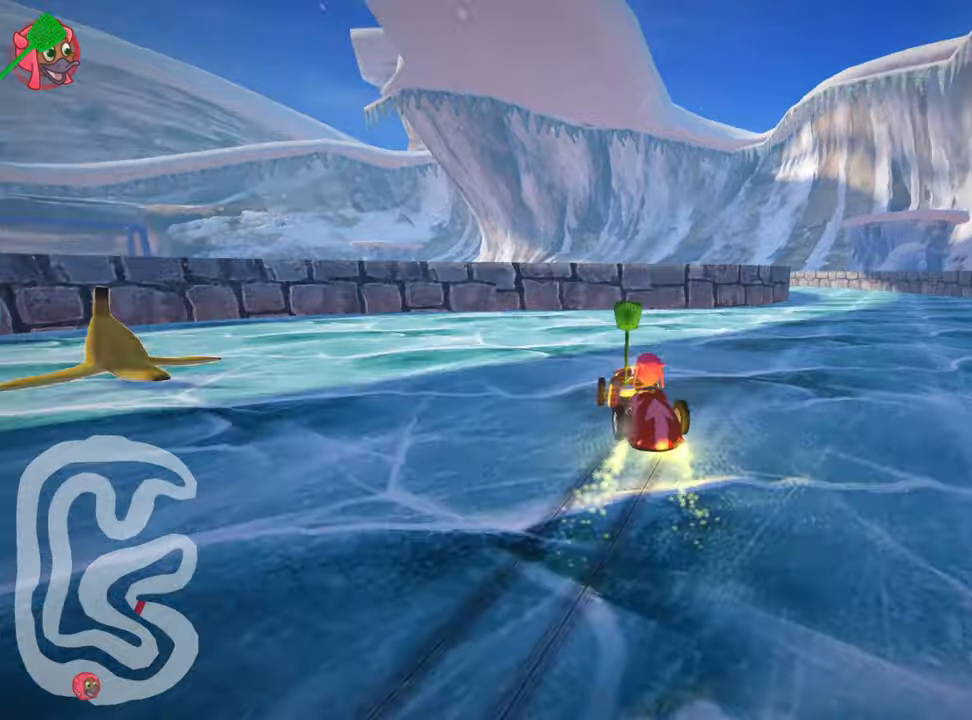
{"keys": ["right", "up"], "events": [[150, "skid", "up"]]}
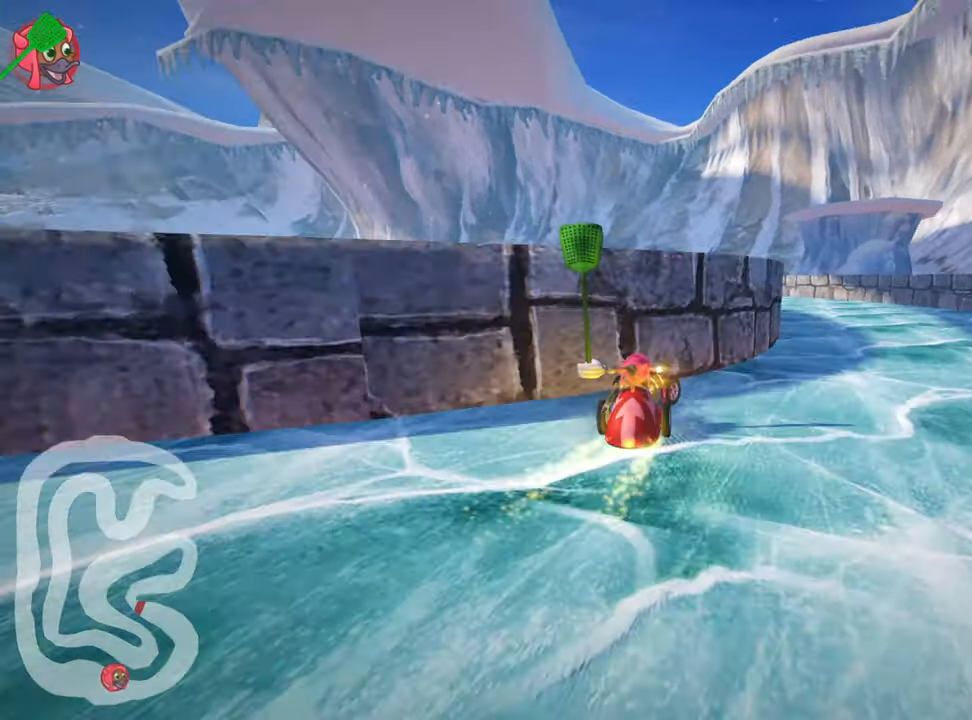
{"keys": ["left", "skid", "up"], "events": [[83, "right", "up"], [117, "left", "down"], [150, "skid", "down"]]}
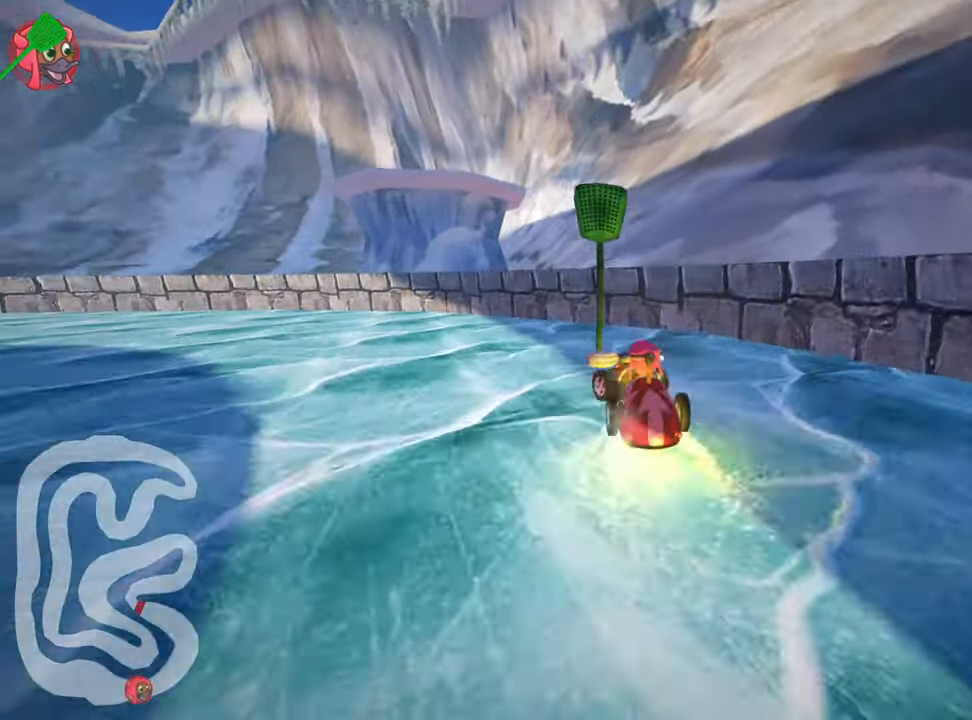
{"keys": ["left", "nitro", "skid", "up"], "events": [[117, "skid", "up"], [333, "skid", "down"], [350, "nitro", "down"]]}
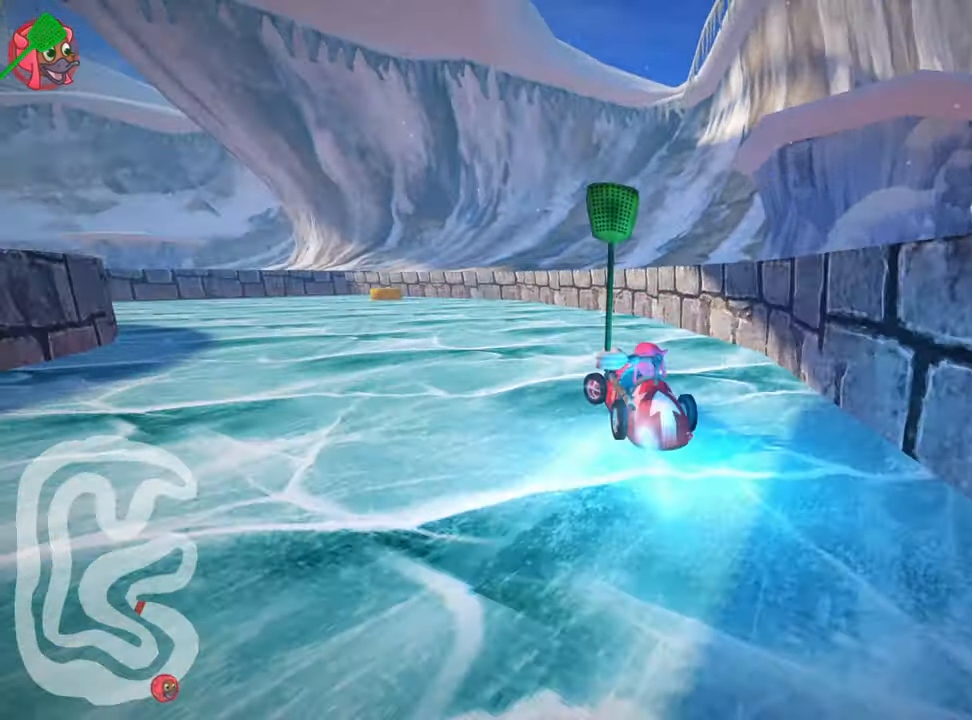
{"keys": ["left", "skid", "up"], "events": [[83, "nitro", "up"], [217, "left", "up"], [383, "left", "down"]]}
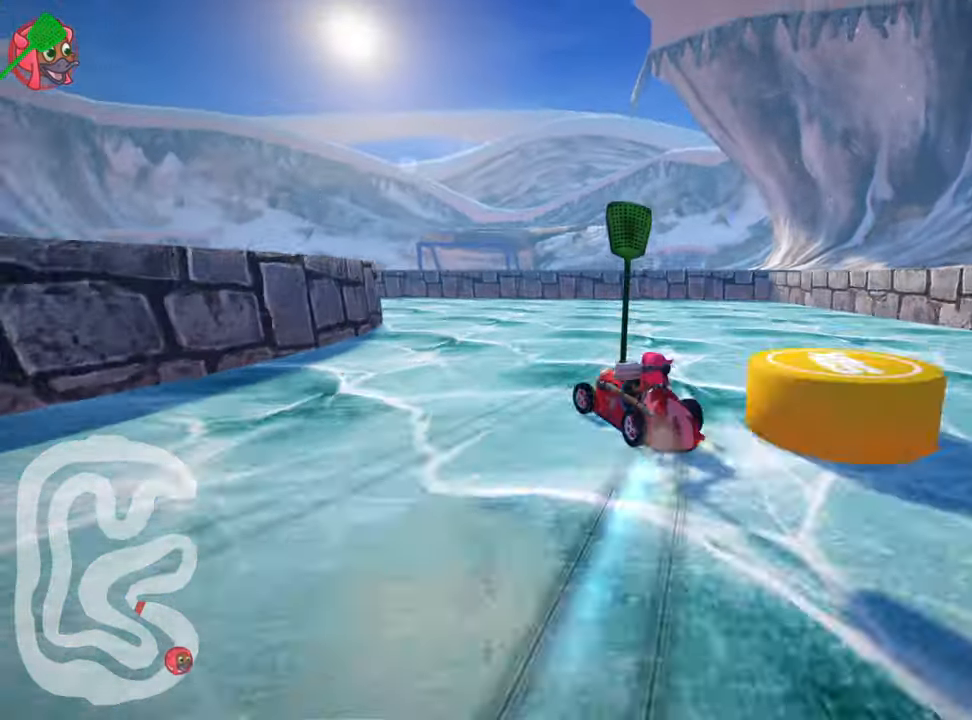
{"keys": [], "events": [[17, "skid", "up"], [50, "up", "up"], [150, "left", "up"]]}
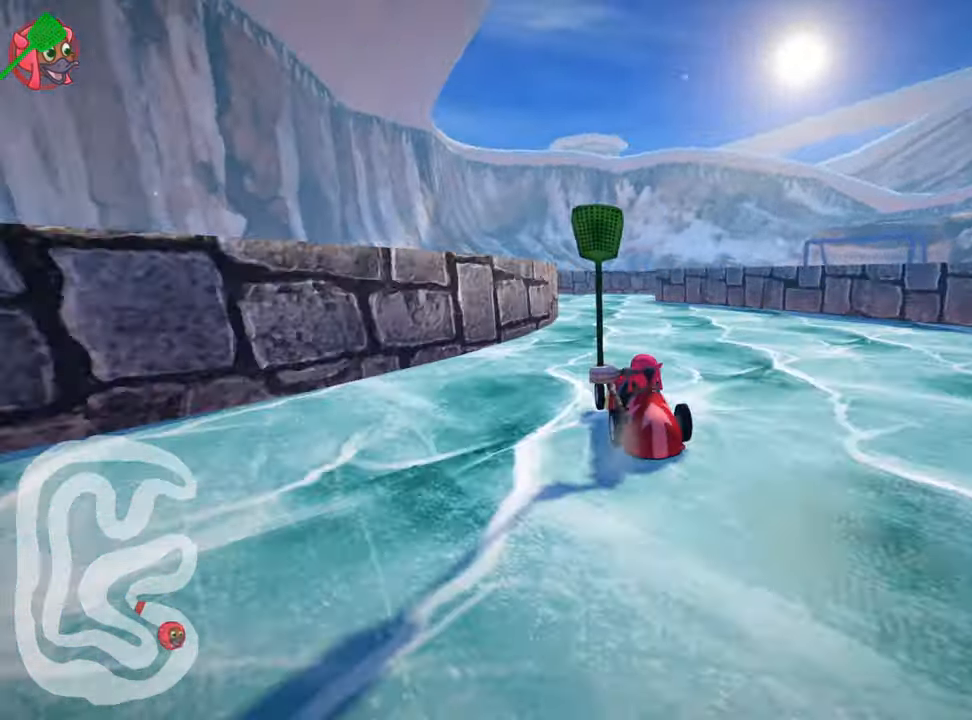
{"keys": ["right", "skid"], "events": [[350, "skid", "down"], [367, "right", "down"]]}
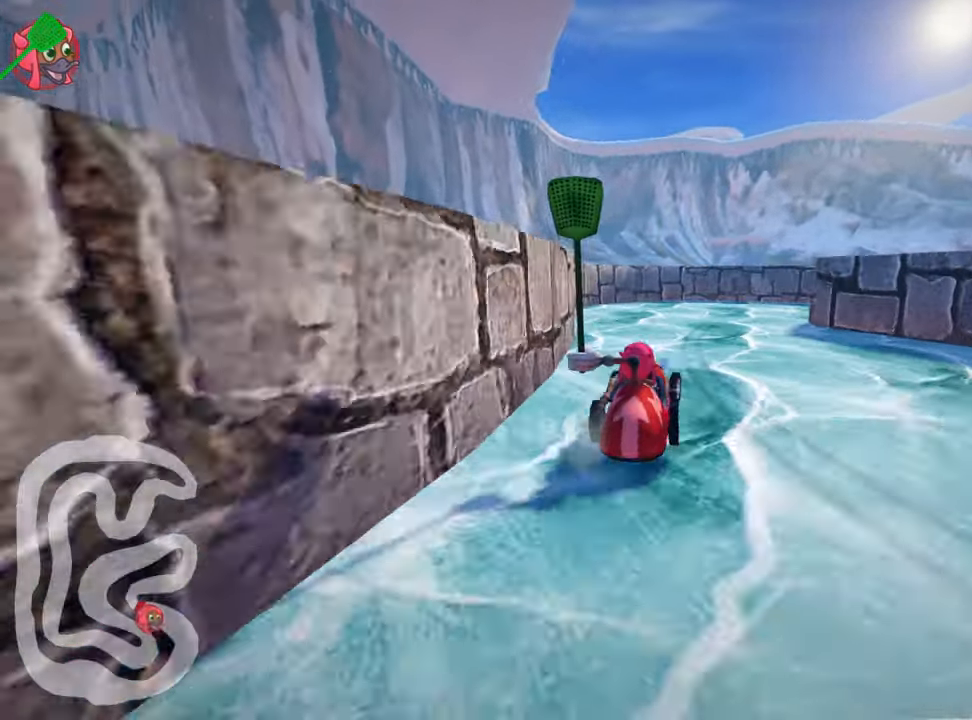
{"keys": ["right"], "events": [[433, "skid", "up"]]}
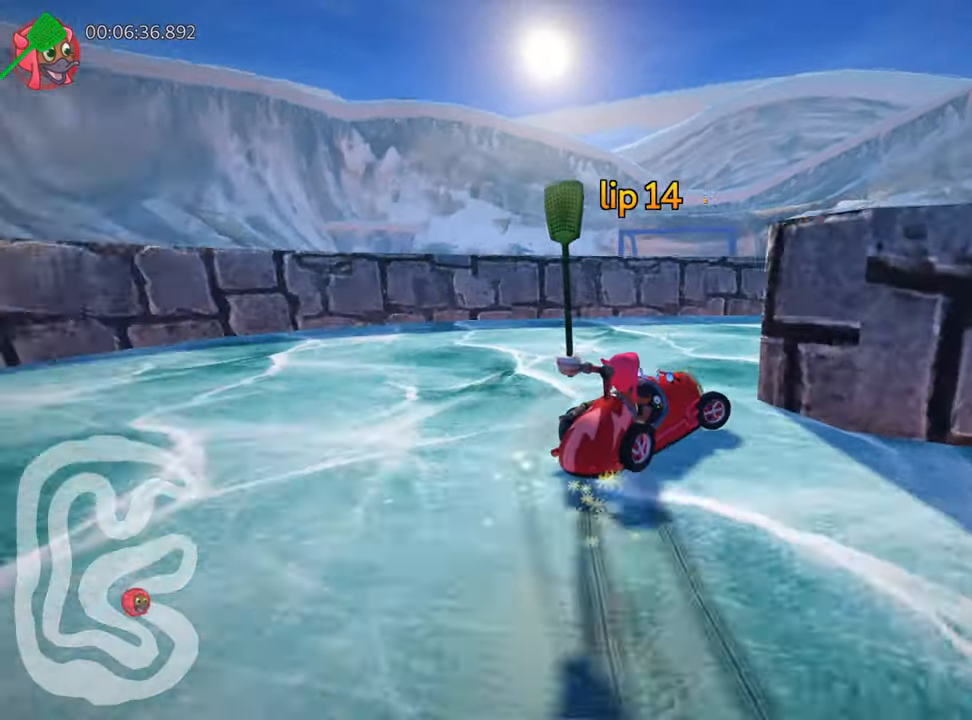
{"keys": ["right", "up"], "events": [[483, "up", "down"]]}
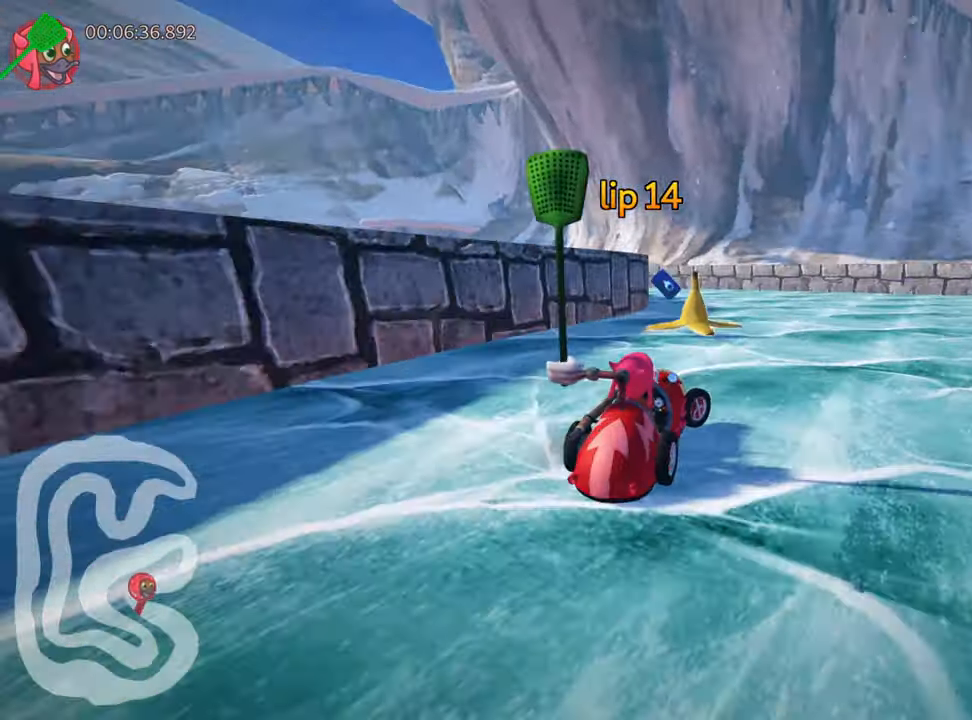
{"keys": ["left", "skid", "up"], "events": [[150, "left", "down"], [183, "right", "up"], [217, "skid", "down"], [233, "nitro", "down"], [433, "nitro", "up"]]}
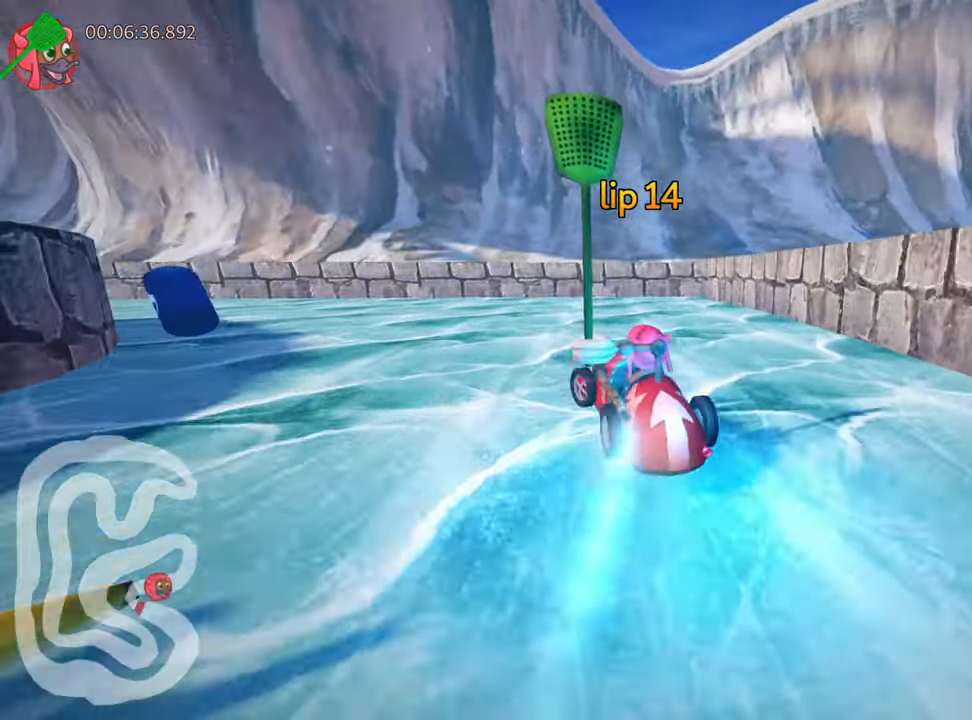
{"keys": ["left", "skid", "up"], "events": []}
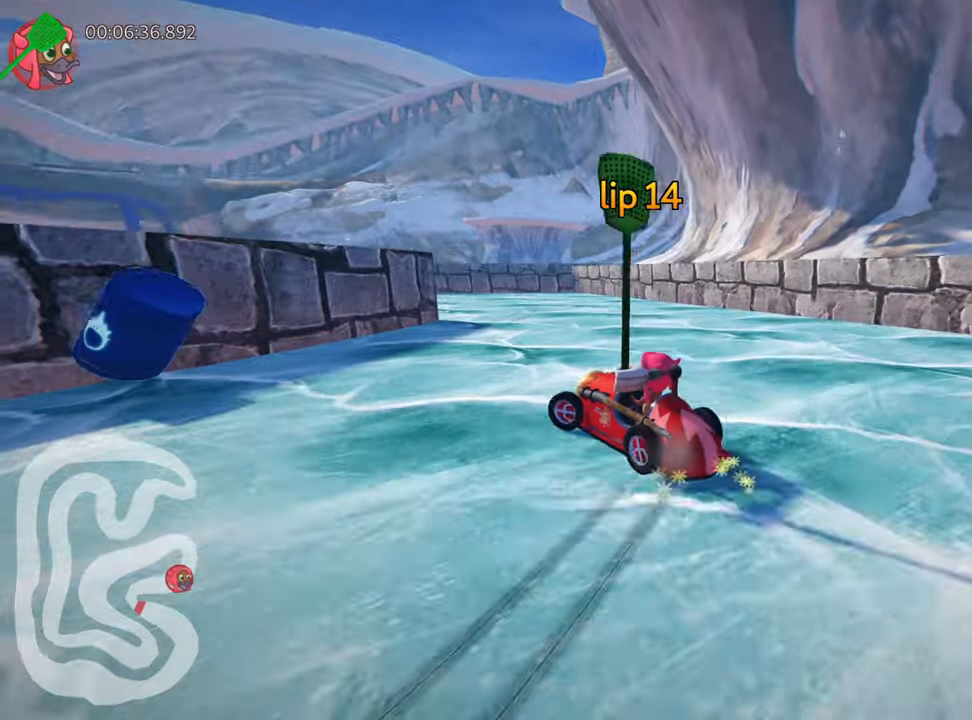
{"keys": ["left", "up"], "events": [[500, "skid", "up"]]}